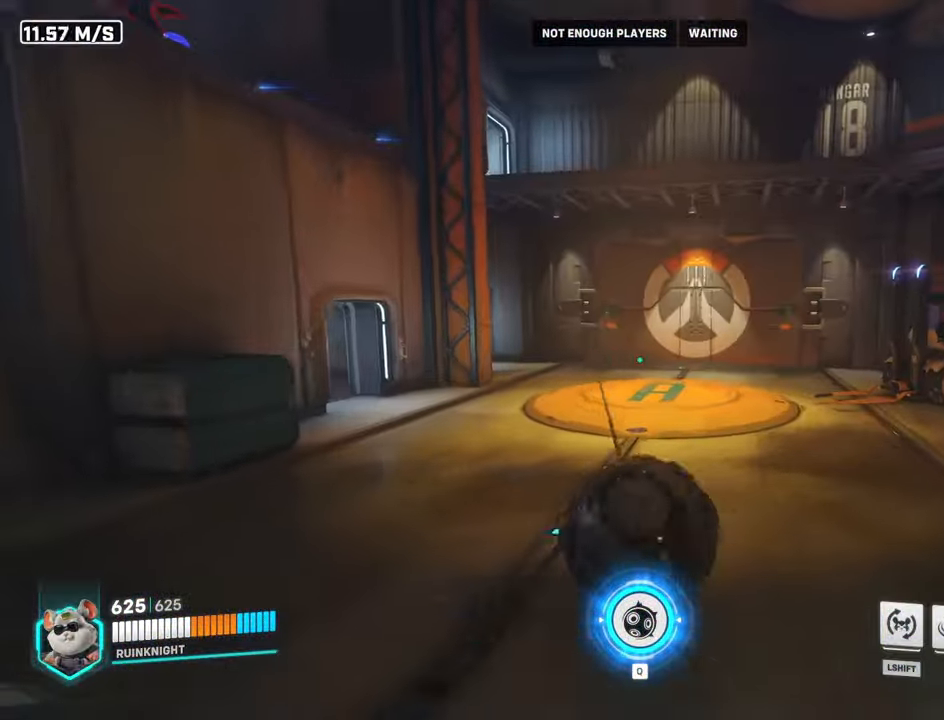
Gameplay with keyboard and mouse; each line is a JSON object with the keys and mouse buttons held at the frame after it. "events" lists presses ("down") and releases ("up") of "a", "ctrl", "d", "e", "f", "q", "r", "s", "shift", "space", "tab", "w", "mouse_left", "mouse_wheel", "mouse_right", "mouse_mb4" and "mouse_mb5" between this image and that frame as [ms after this image, input, new state], when the widget could be followed in between. "mouse_left", "mouse_wheel", "mouse_right", "mouse_mb4", "mouse_mb5" = the "left", "wheel", "right", "mb4", "mb5" buttons of the "mouse" list. No other keys are recorded. "wheel" means that the mouse wheel is clicked or scrolled. Mouse movement is not recorded.
{"keys": ["a", "ctrl", "space", "w"], "mouse": ["right"], "events": [[33, "w", "up"], [67, "a", "down"], [100, "d", "up"], [134, "ctrl", "down"], [167, "space", "down"], [367, "w", "down"]]}
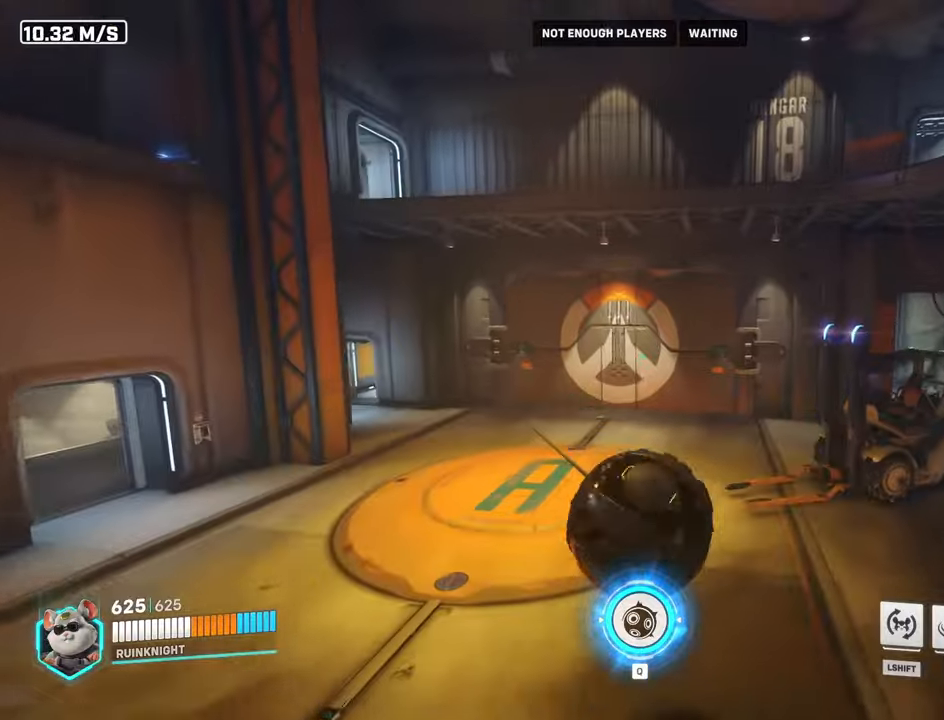
{"keys": ["a", "ctrl", "w"], "mouse": ["right"], "events": [[367, "space", "up"]]}
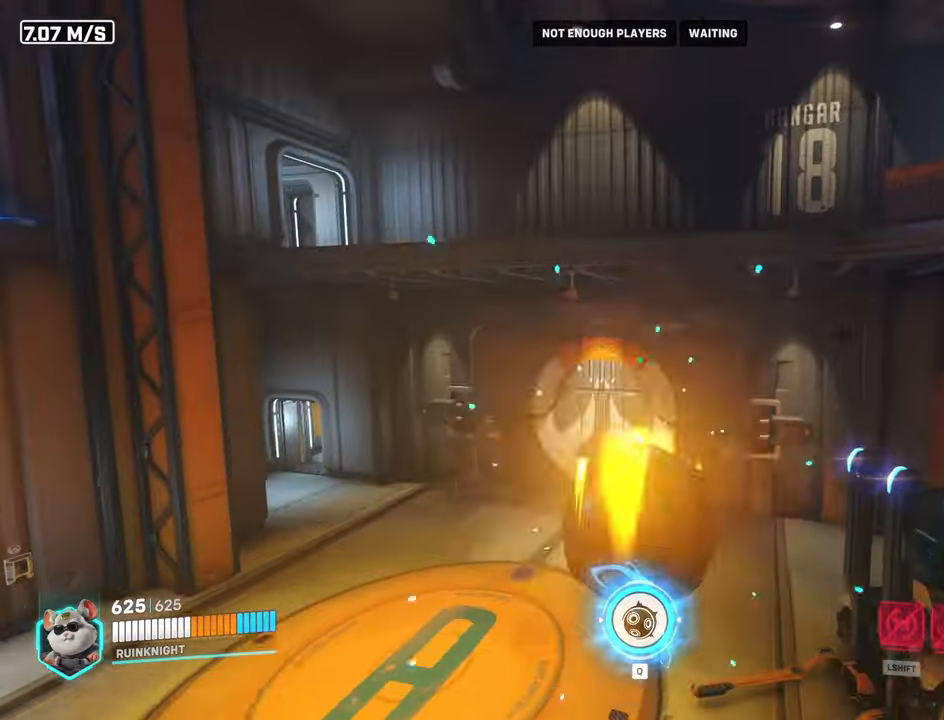
{"keys": ["ctrl"], "mouse": [], "events": [[400, "w", "up"], [434, "mouse_right", "up"], [500, "a", "up"]]}
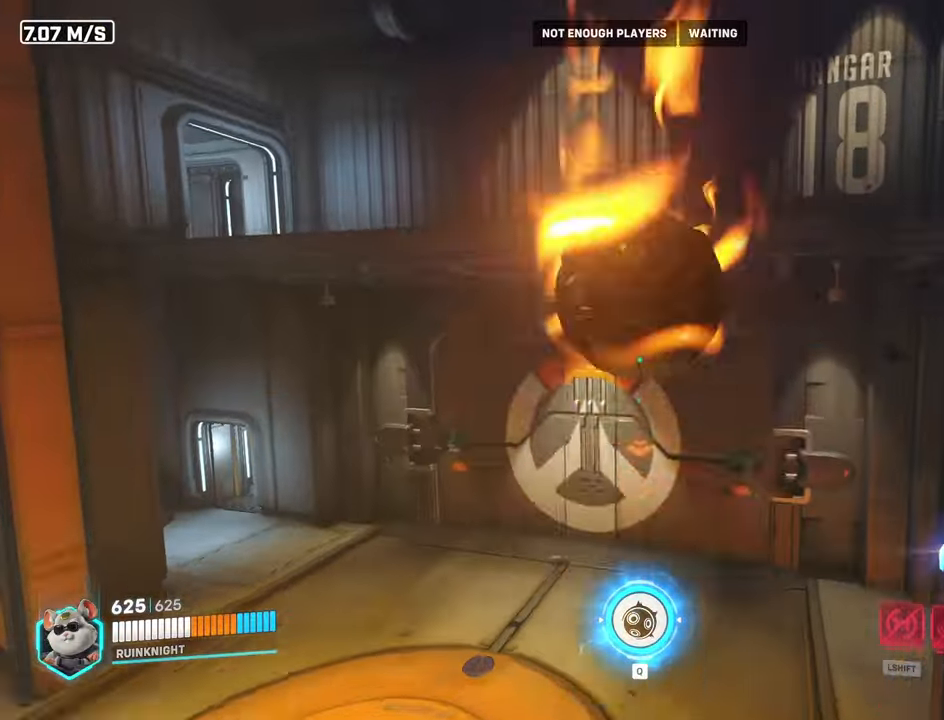
{"keys": [], "mouse": [], "events": [[134, "ctrl", "up"]]}
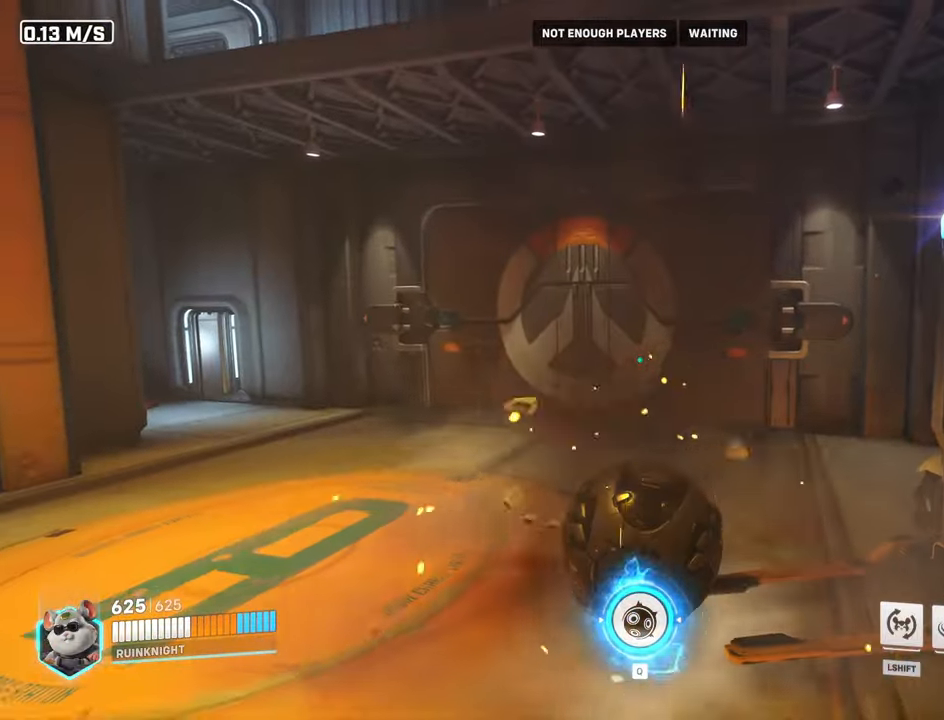
{"keys": [], "mouse": [], "events": [[167, "a", "down"], [200, "s", "down"], [367, "a", "up"], [400, "s", "up"]]}
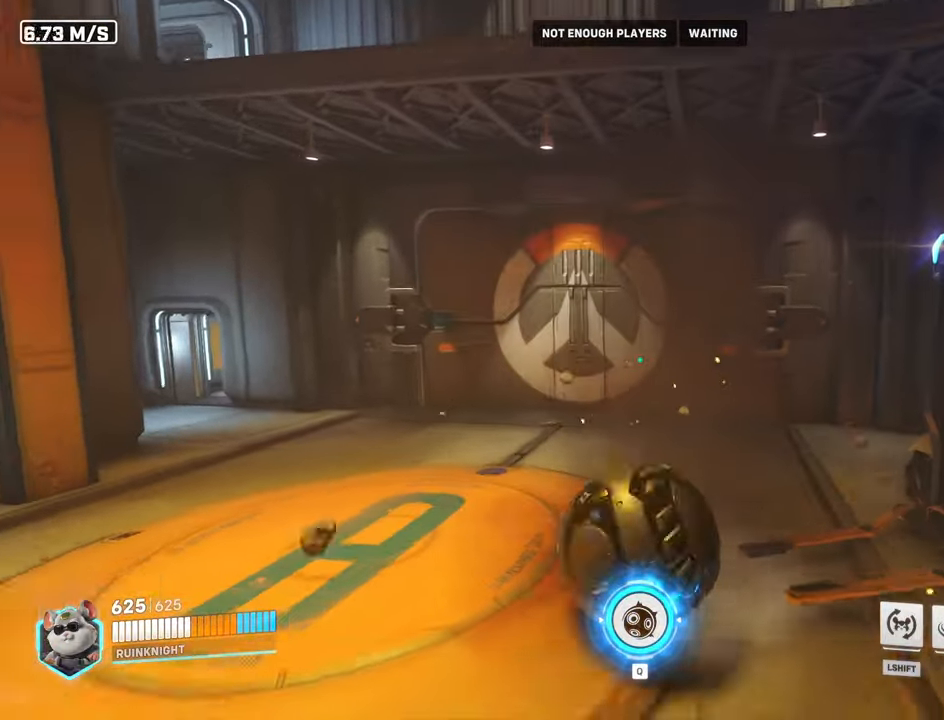
{"keys": ["a"], "mouse": [], "events": [[500, "a", "down"]]}
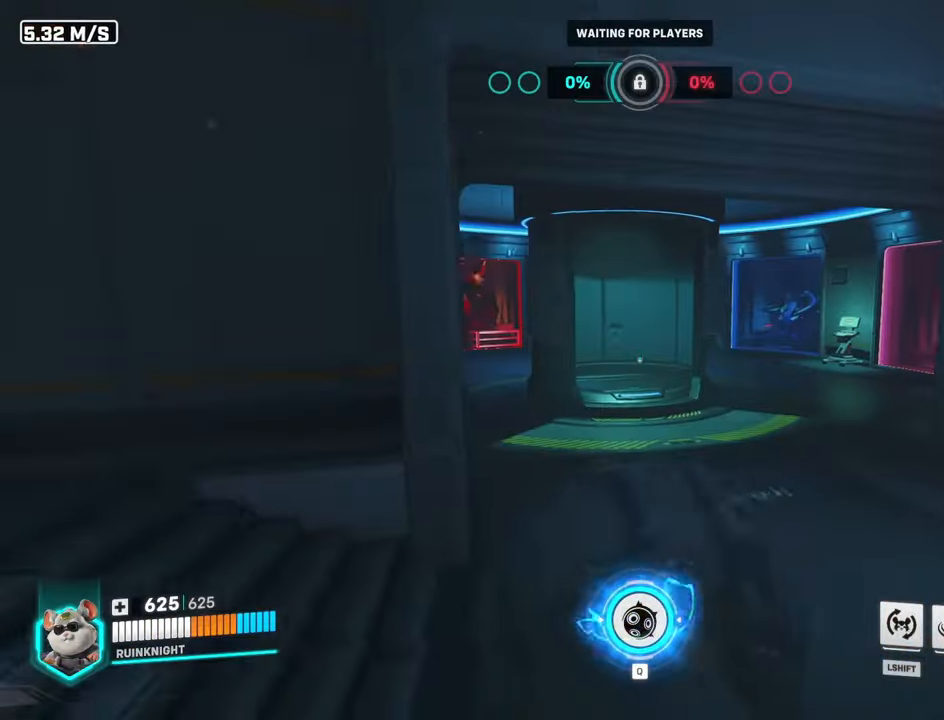
{"keys": [], "mouse": [], "events": [[67, "a", "up"], [334, "a", "down"], [434, "a", "up"]]}
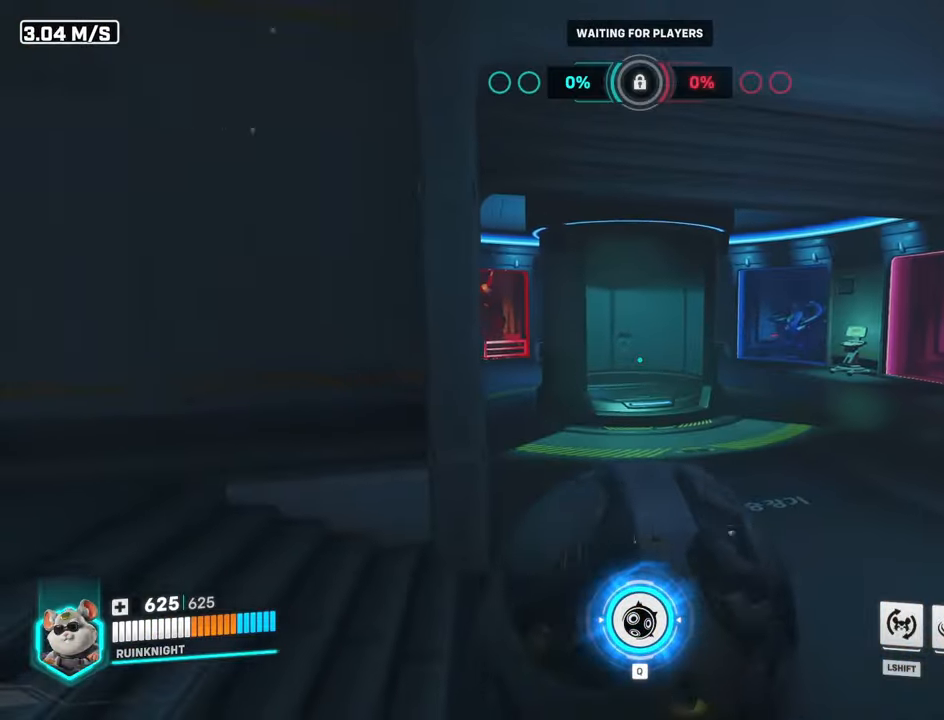
{"keys": [], "mouse": [], "events": [[167, "s", "down"], [234, "s", "up"]]}
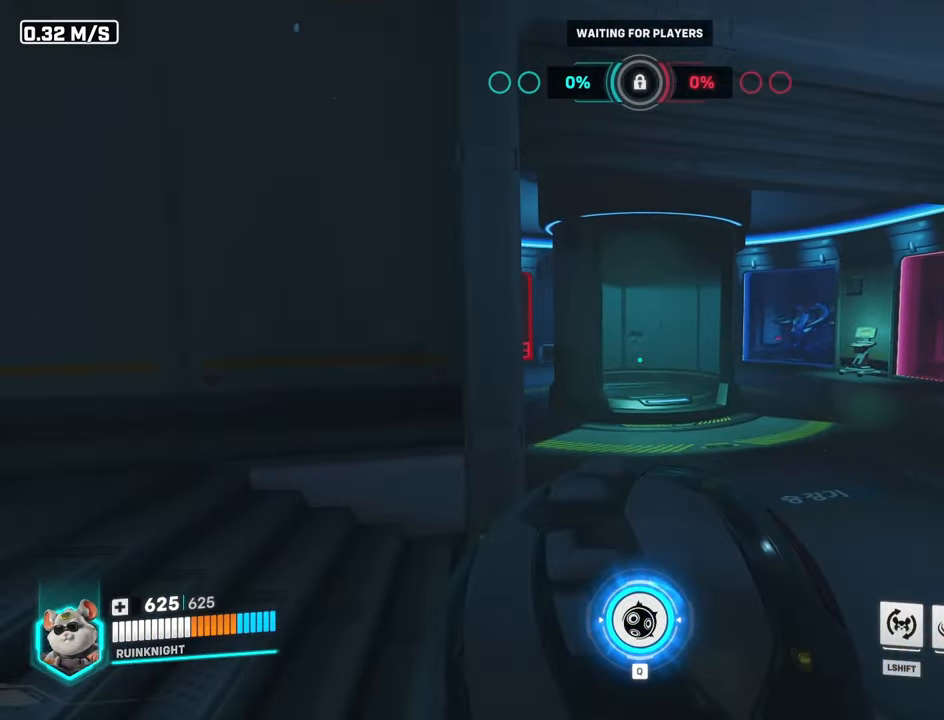
{"keys": ["w"], "mouse": ["right"], "events": [[34, "w", "down"], [300, "mouse_right", "down"]]}
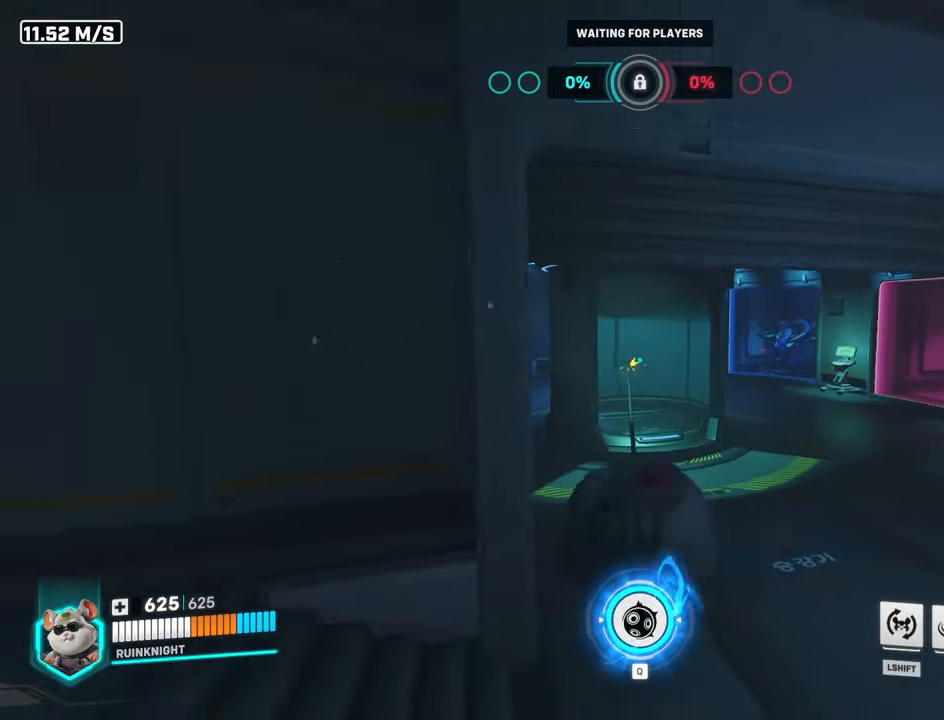
{"keys": ["w"], "mouse": ["wheel", "right"], "events": [[400, "mouse_wheel", "down"]]}
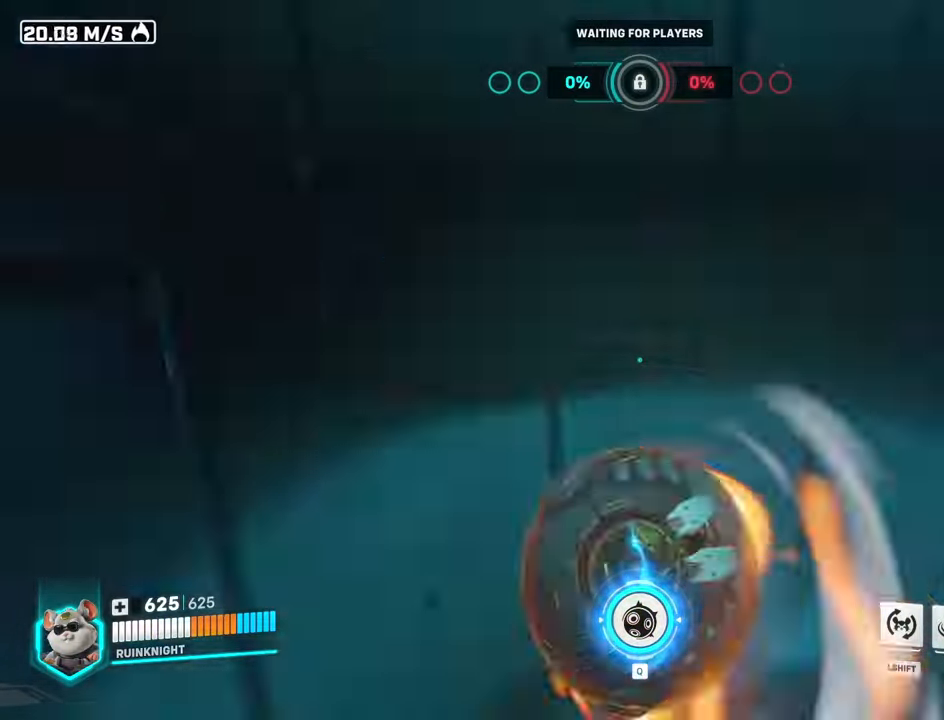
{"keys": ["w"], "mouse": ["right"], "events": [[100, "mouse_wheel", "up"]]}
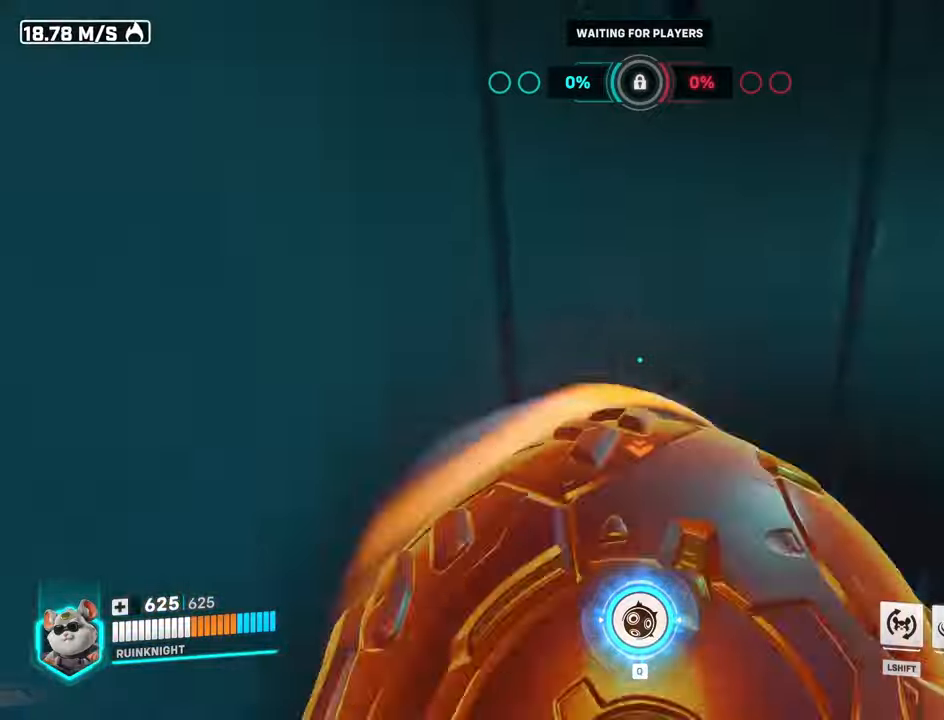
{"keys": ["w"], "mouse": [], "events": [[300, "mouse_right", "up"]]}
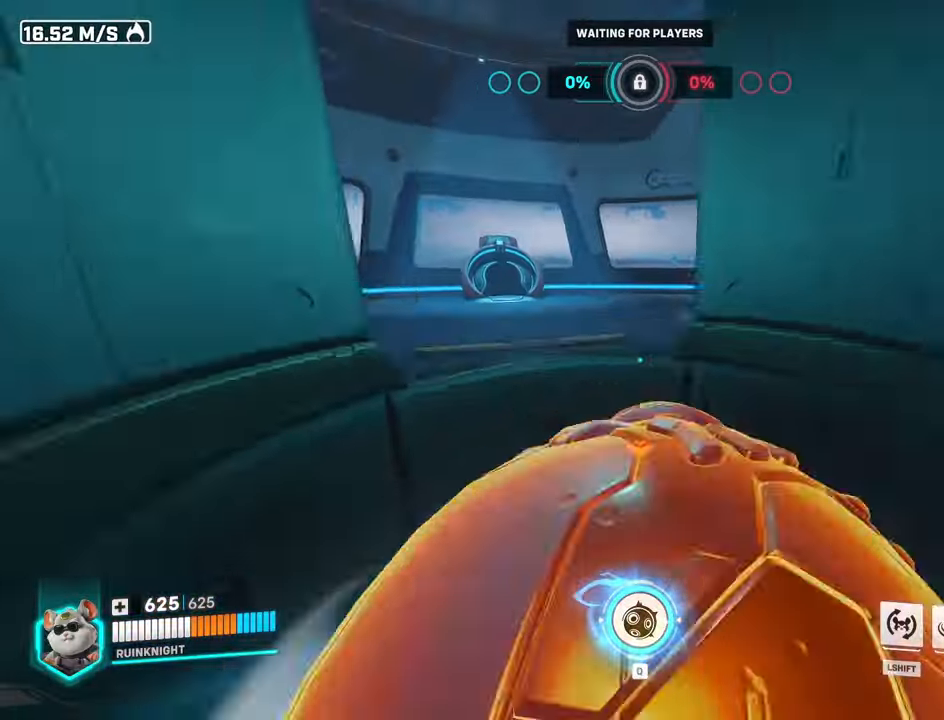
{"keys": ["w"], "mouse": [], "events": []}
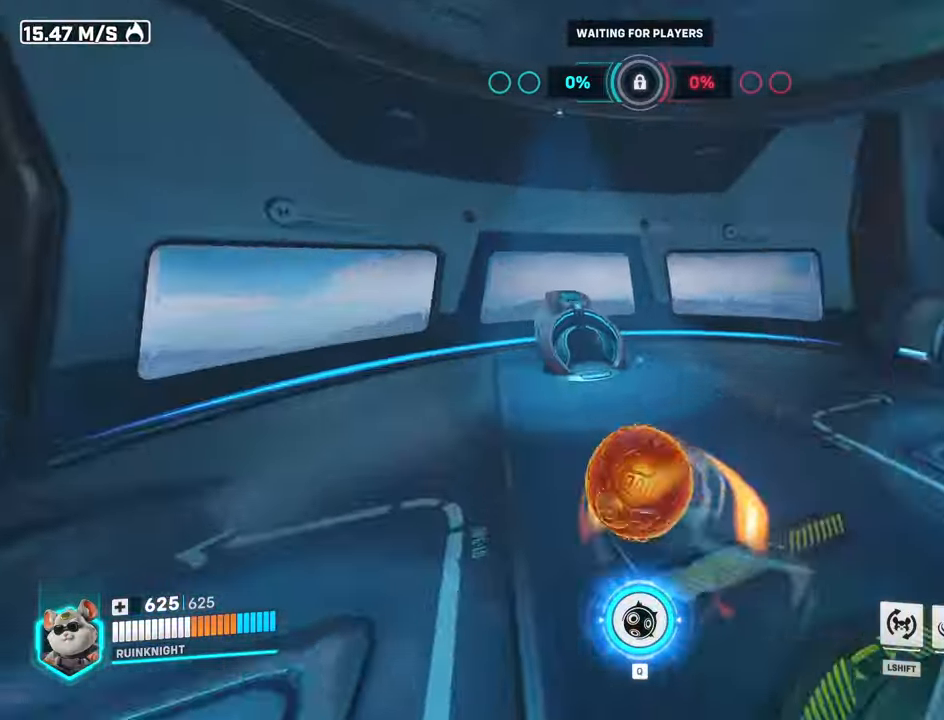
{"keys": [], "mouse": [], "events": [[133, "w", "up"], [266, "s", "down"], [500, "s", "up"]]}
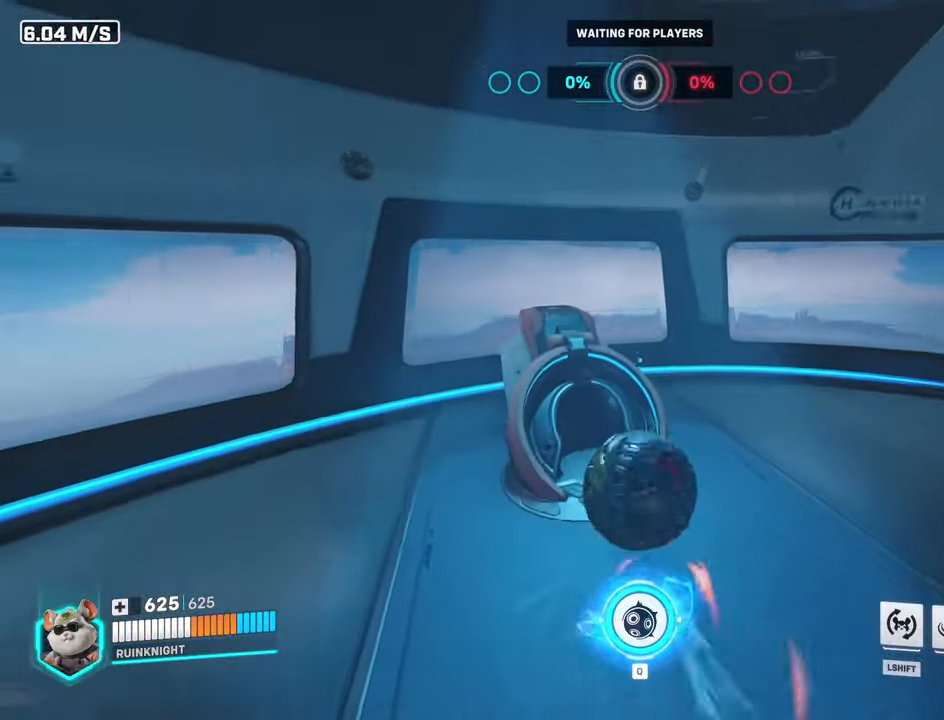
{"keys": ["w"], "mouse": [], "events": [[433, "w", "down"]]}
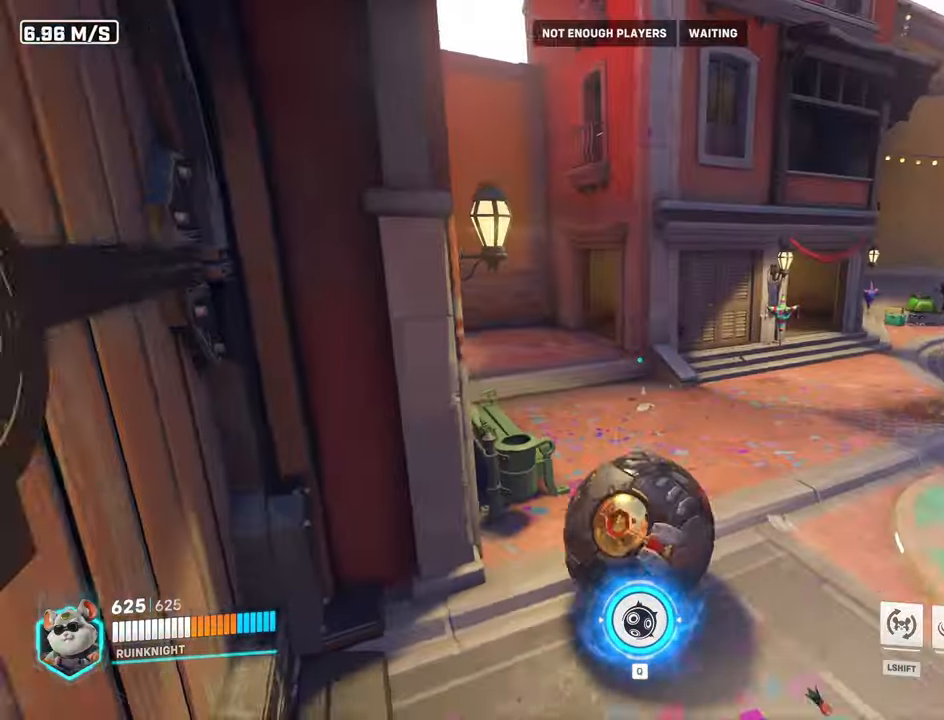
{"keys": ["a", "w"], "mouse": ["right"], "events": [[333, "a", "down"], [333, "mouse_right", "down"]]}
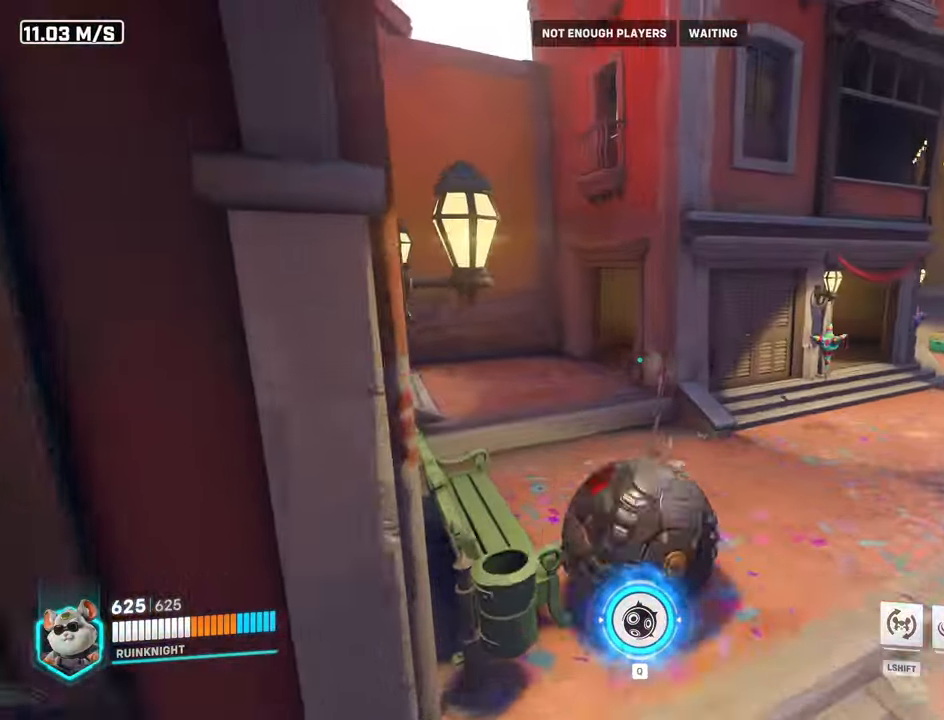
{"keys": ["w"], "mouse": [], "events": [[66, "a", "up"], [266, "a", "down"], [400, "a", "up"], [400, "mouse_right", "up"]]}
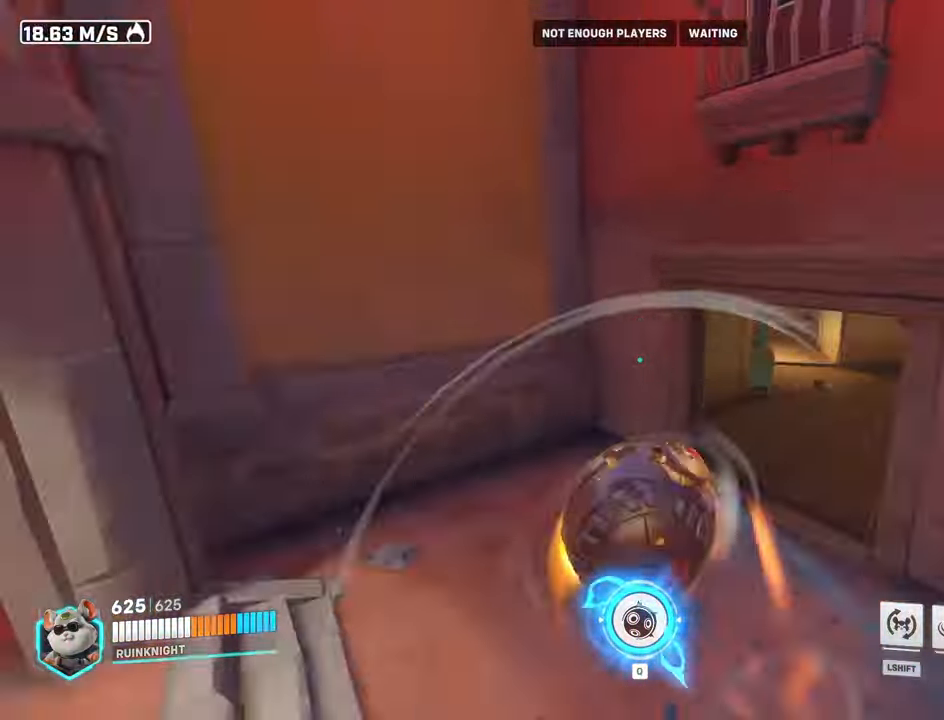
{"keys": [], "mouse": [], "events": [[200, "mouse_wheel", "down"], [366, "mouse_wheel", "up"], [500, "w", "up"]]}
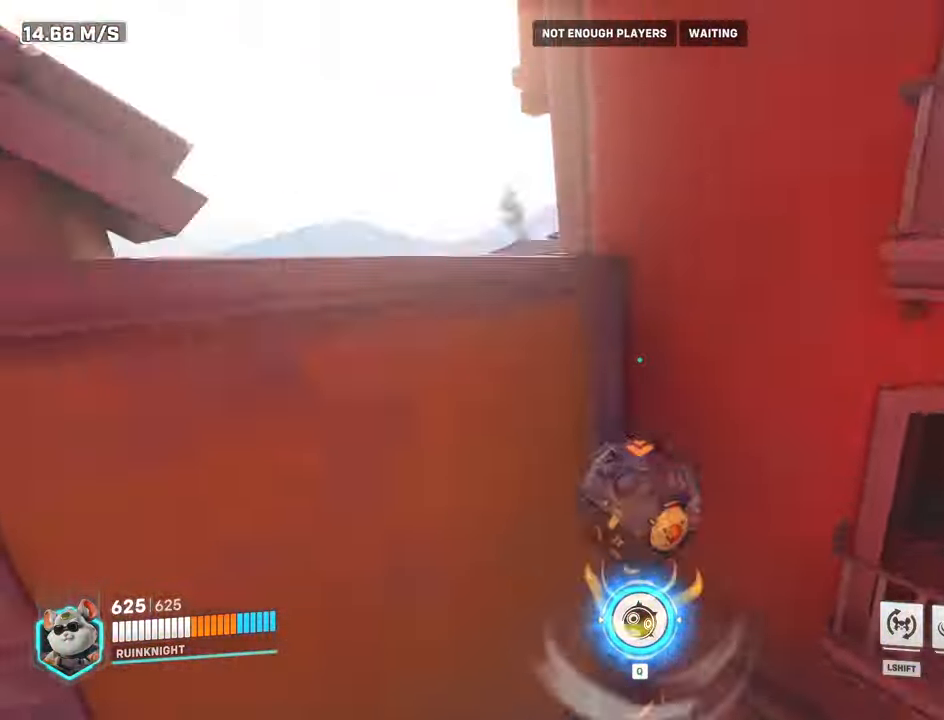
{"keys": ["w"], "mouse": [], "events": [[200, "w", "down"]]}
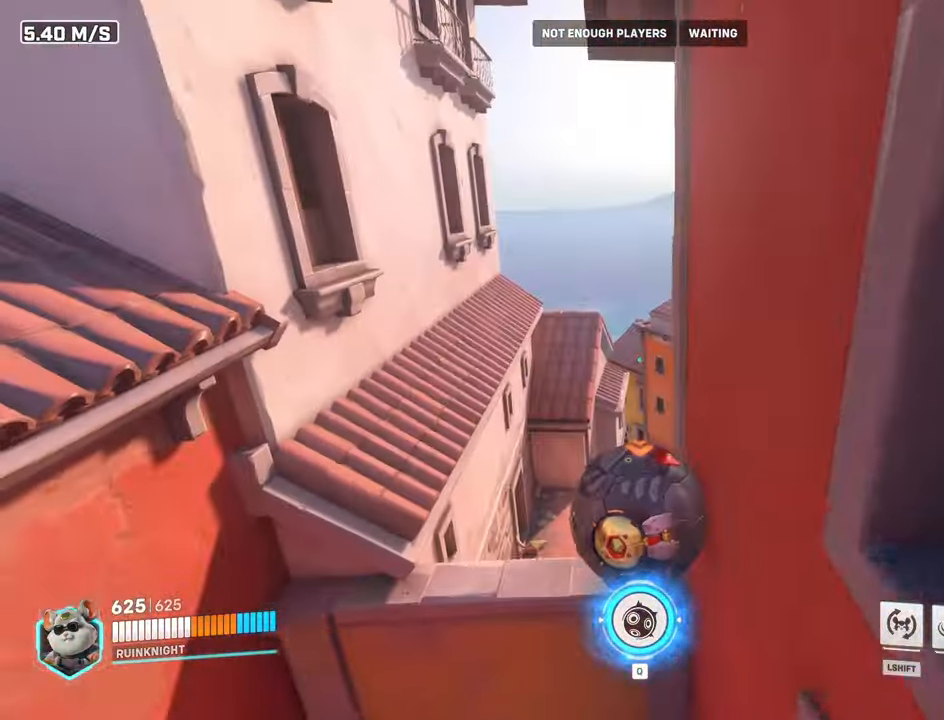
{"keys": ["ctrl", "w"], "mouse": [], "events": [[366, "ctrl", "down"]]}
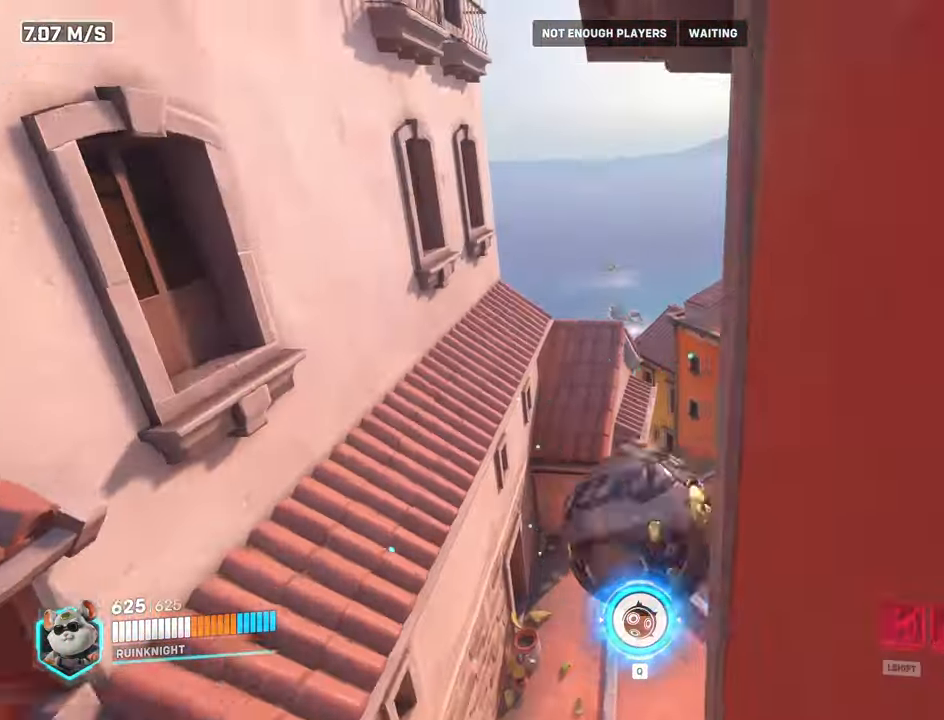
{"keys": [], "mouse": [], "events": [[100, "ctrl", "up"], [200, "w", "up"]]}
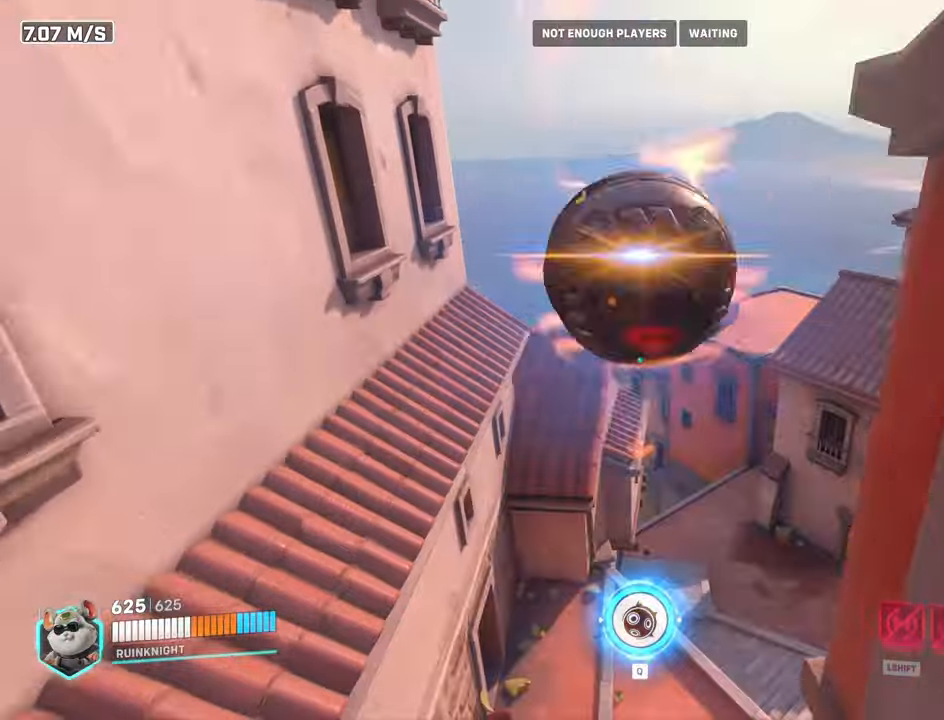
{"keys": [], "mouse": [], "events": []}
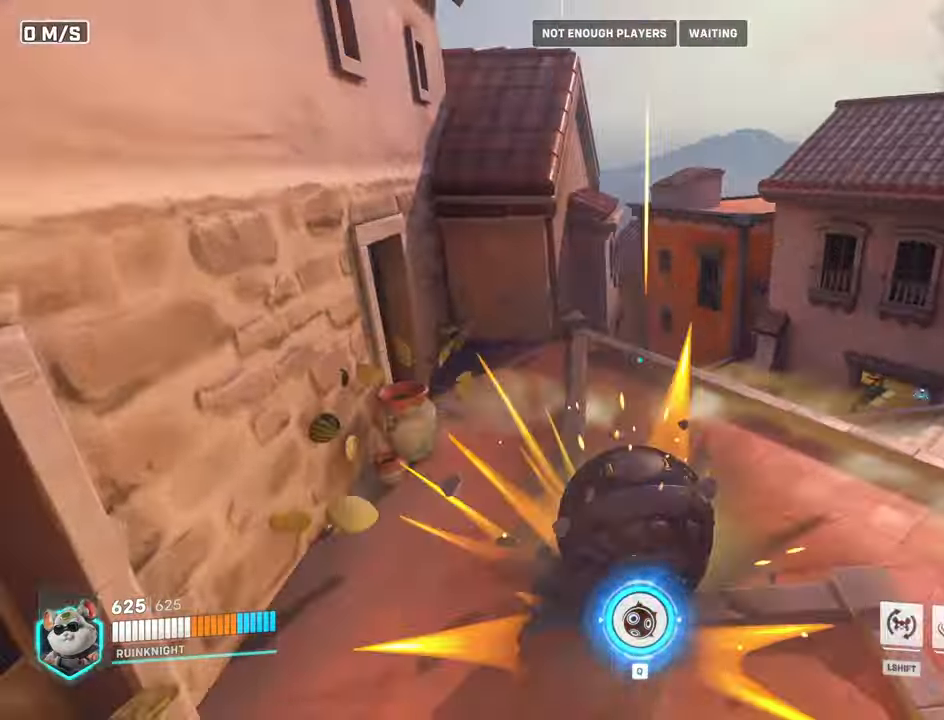
{"keys": [], "mouse": [], "events": []}